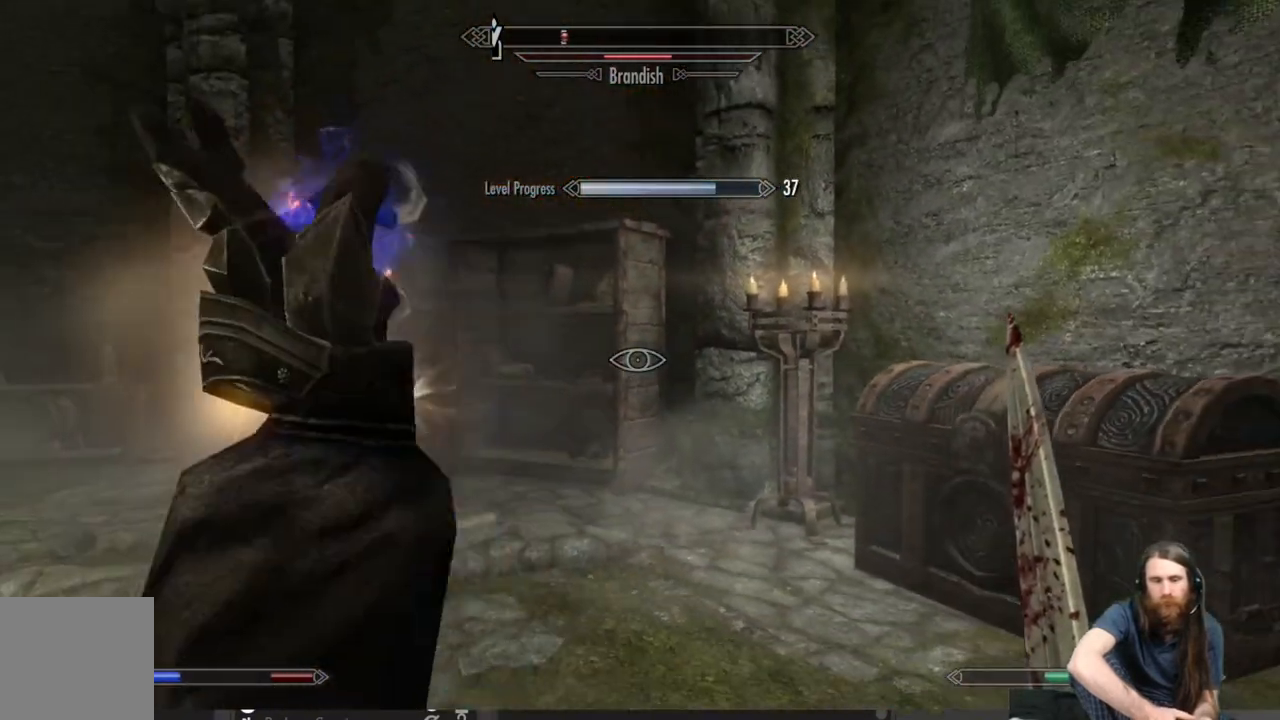
Gameplay with a controller (Xbox layout); each line is a JSON object with the inputs held at the frame after it. "events" lists button and stick changes between this image and that frame as [ms after this image, input, new state], when the widget could be followed in between.
{"buttons": [], "left_stick": "down-left", "right_stick": "center", "events": []}
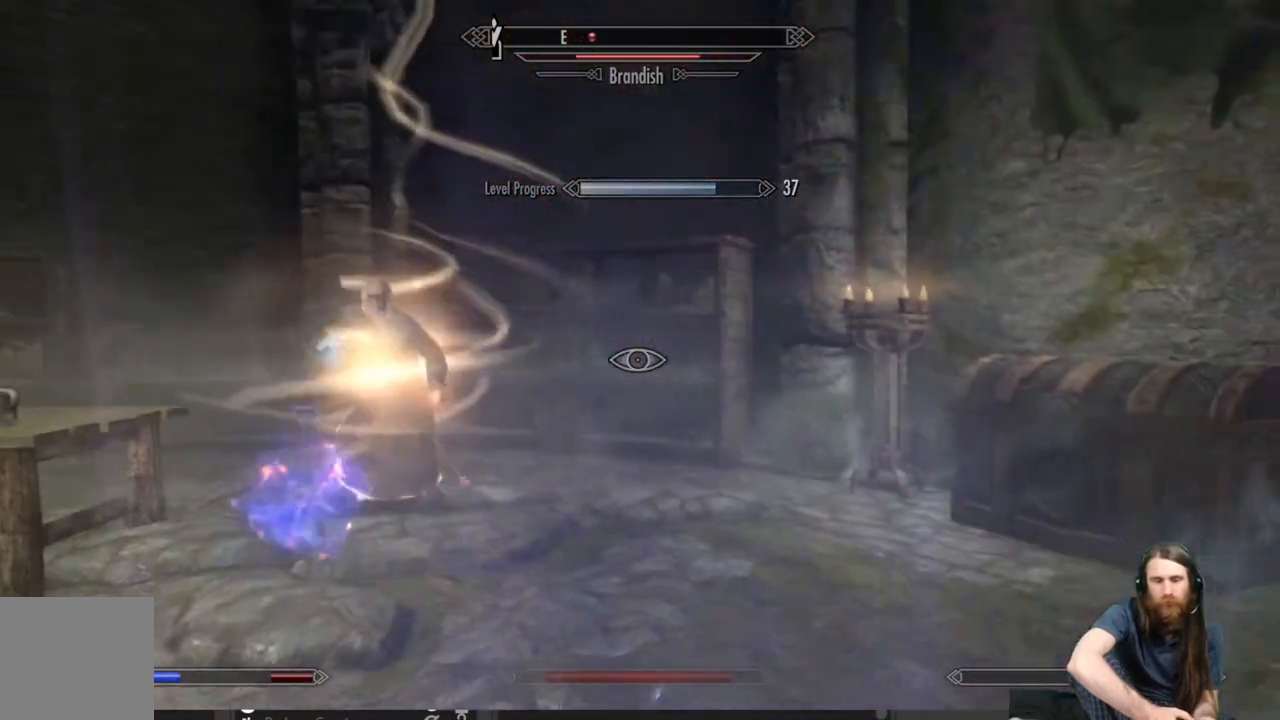
{"buttons": [], "left_stick": "left", "right_stick": "center", "events": [[433, "left_stick", "left"]]}
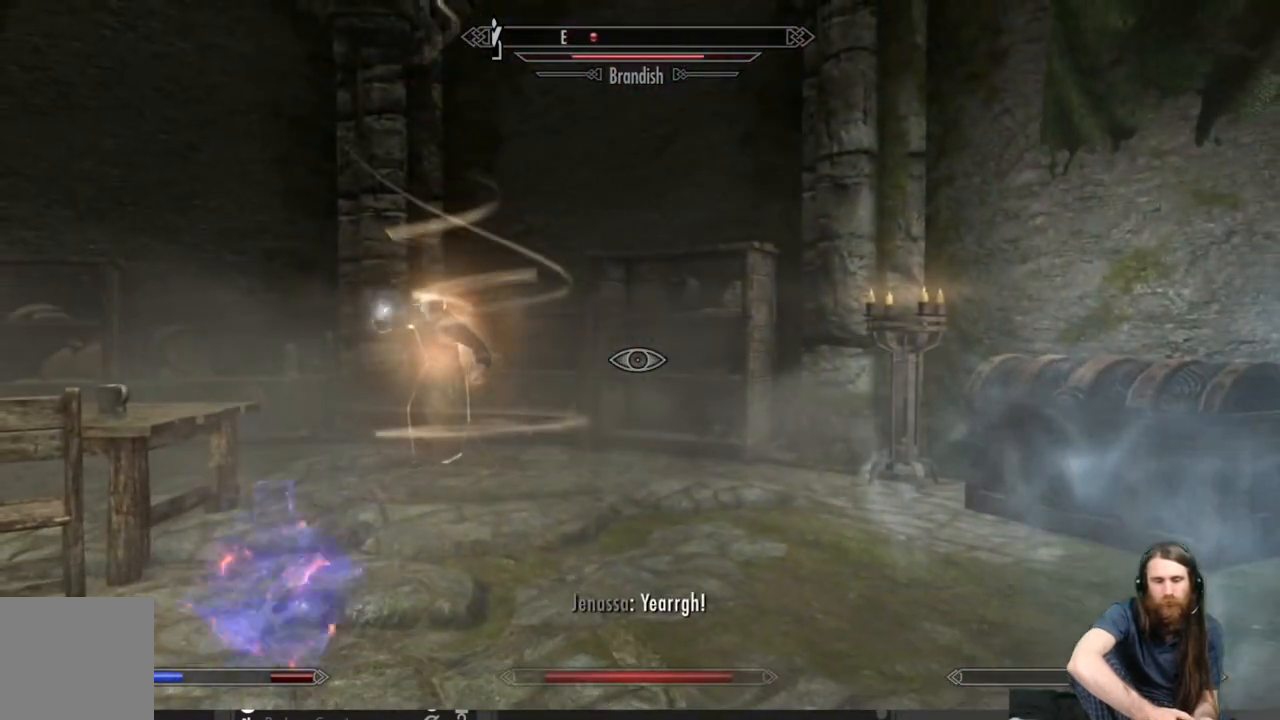
{"buttons": [], "left_stick": "left", "right_stick": "center", "events": []}
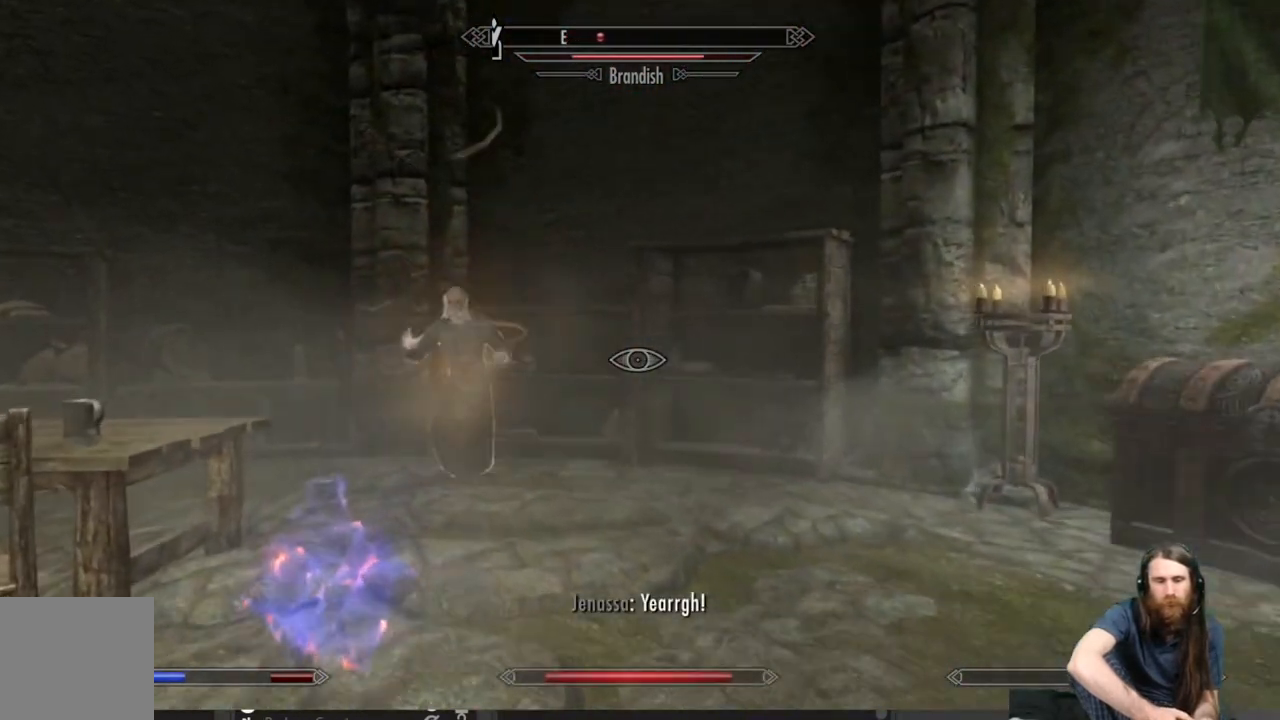
{"buttons": [], "left_stick": "left", "right_stick": "center", "events": []}
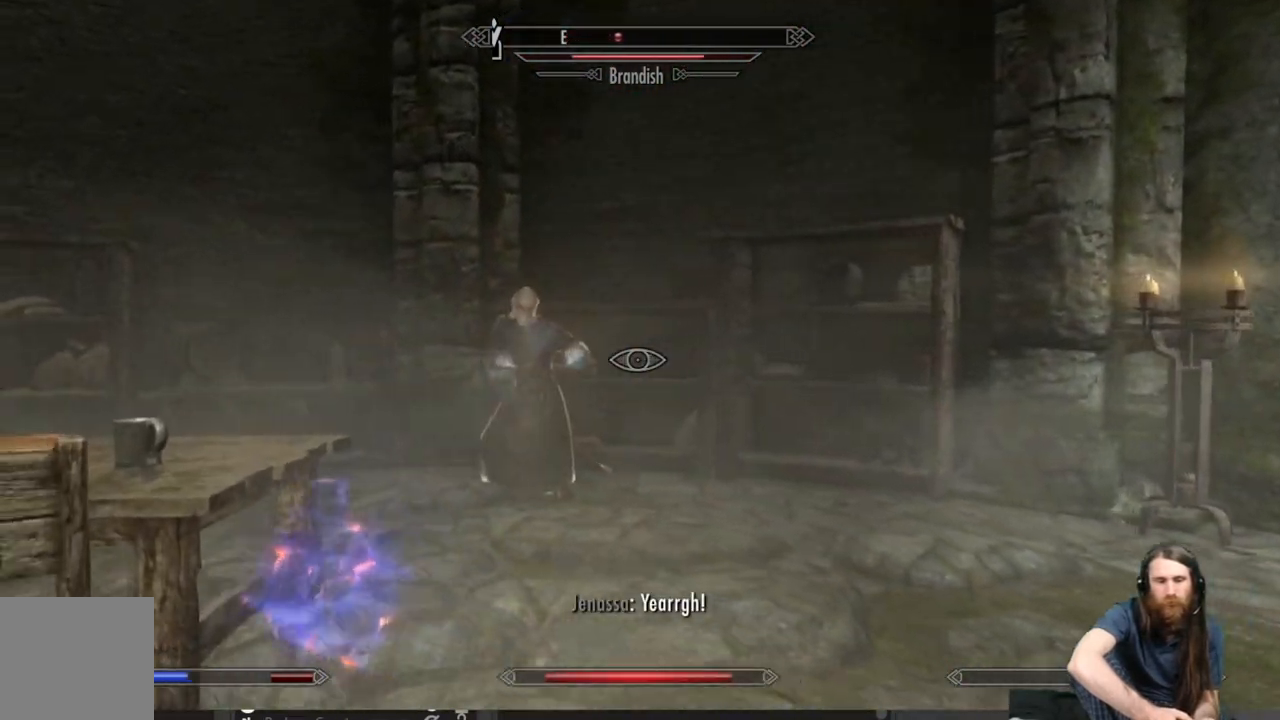
{"buttons": [], "left_stick": "down-left", "right_stick": "center", "events": [[300, "left_stick", "down-left"]]}
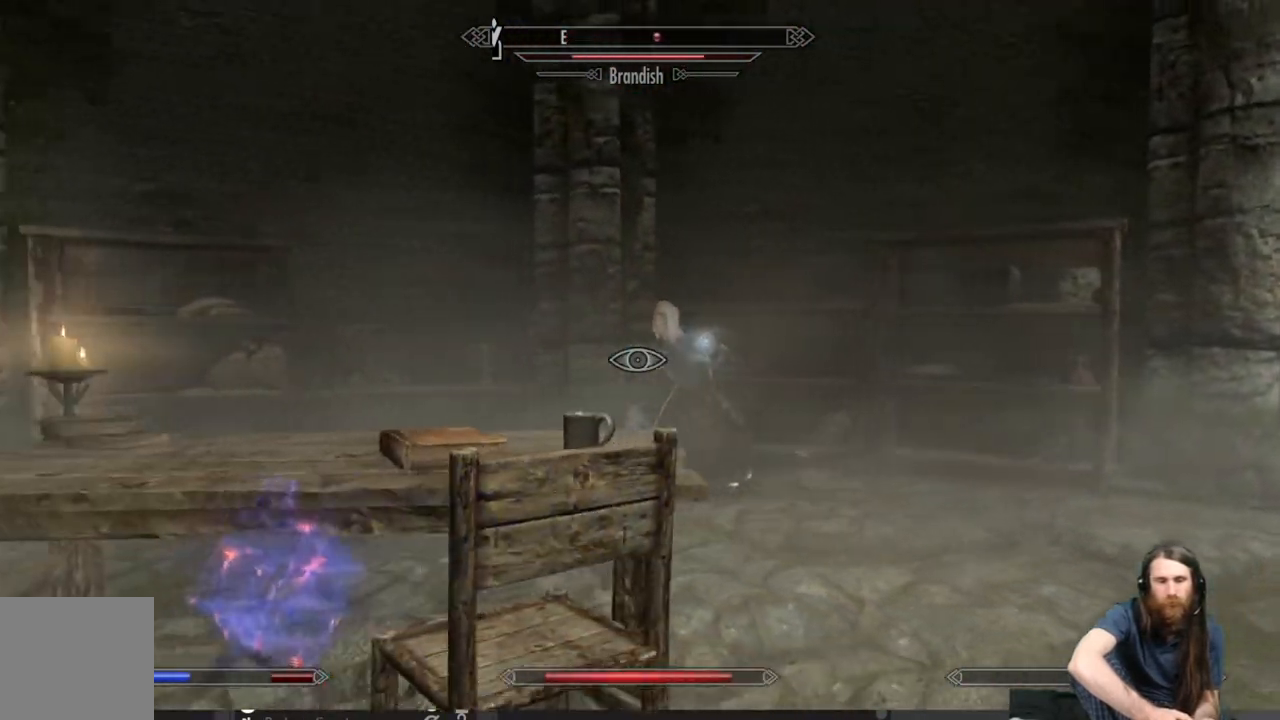
{"buttons": [], "left_stick": "right", "right_stick": "center", "events": [[183, "left_stick", "down"], [300, "left_stick", "down-left"], [450, "left_stick", "center"], [500, "left_stick", "right"]]}
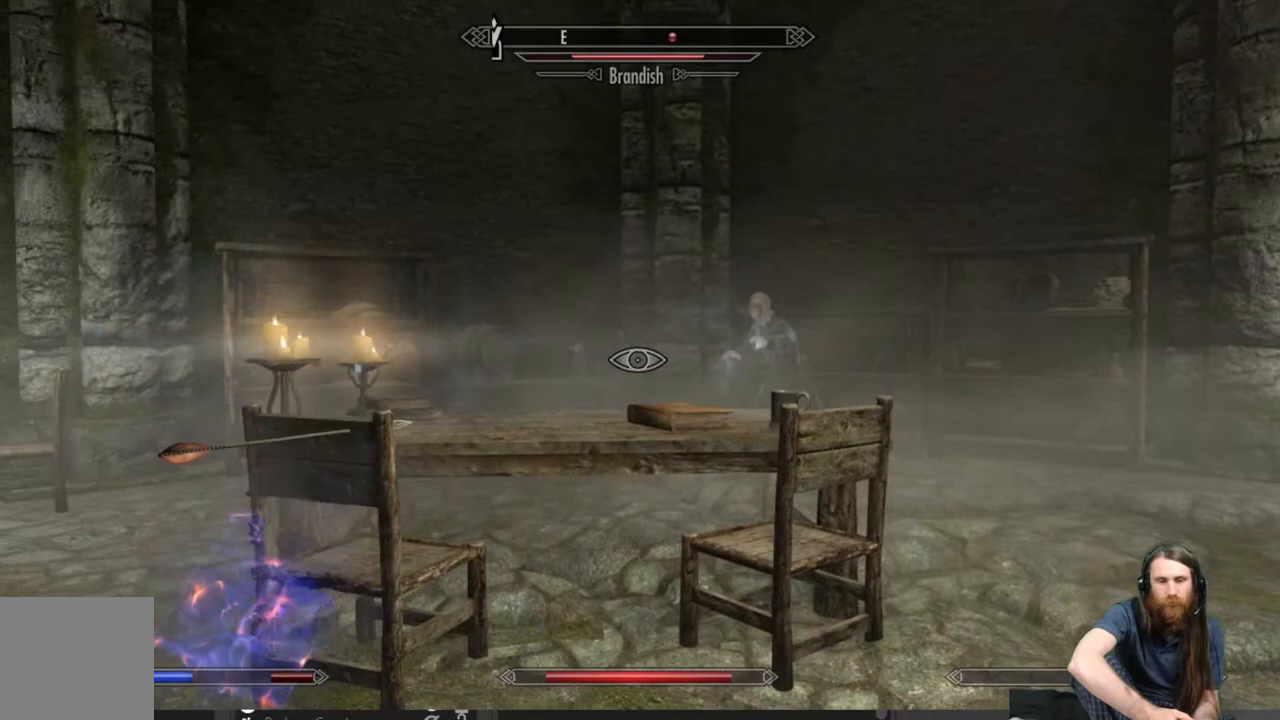
{"buttons": [], "left_stick": "up-right", "right_stick": "center", "events": [[367, "left_stick", "up-right"]]}
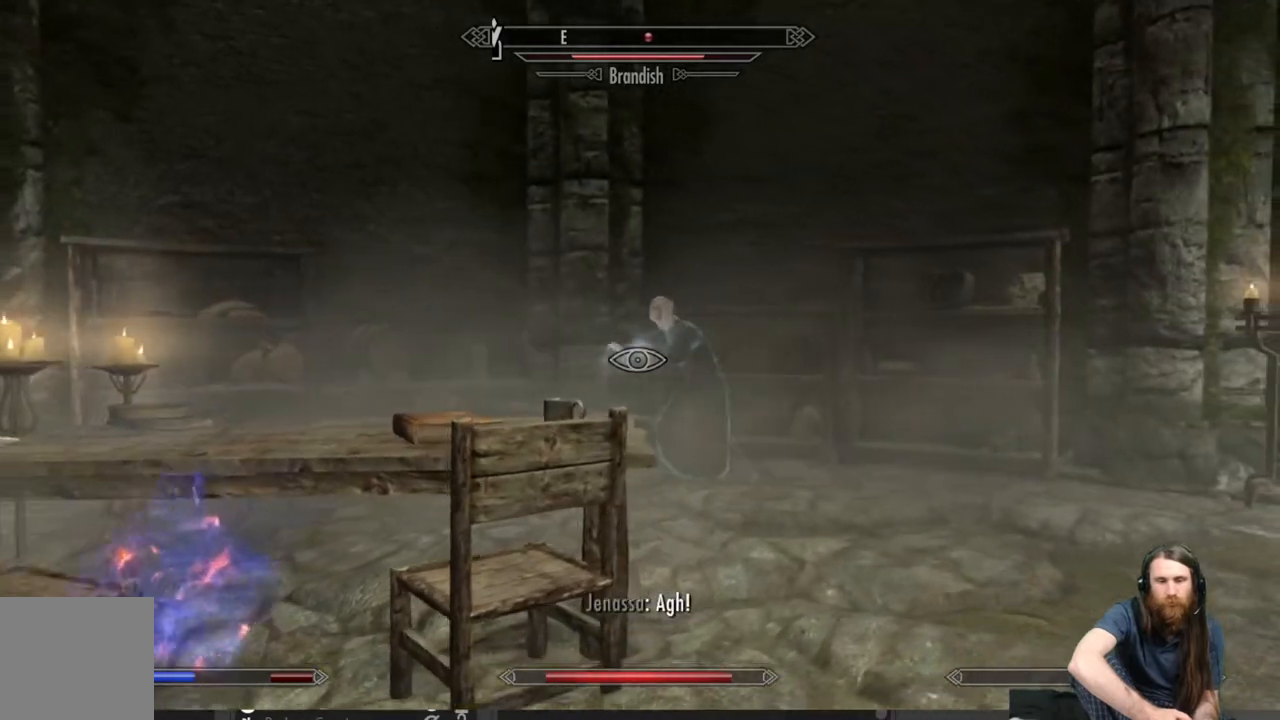
{"buttons": [], "left_stick": "up-right", "right_stick": "center", "events": [[200, "right_stick", "left"], [317, "right_stick", "center"]]}
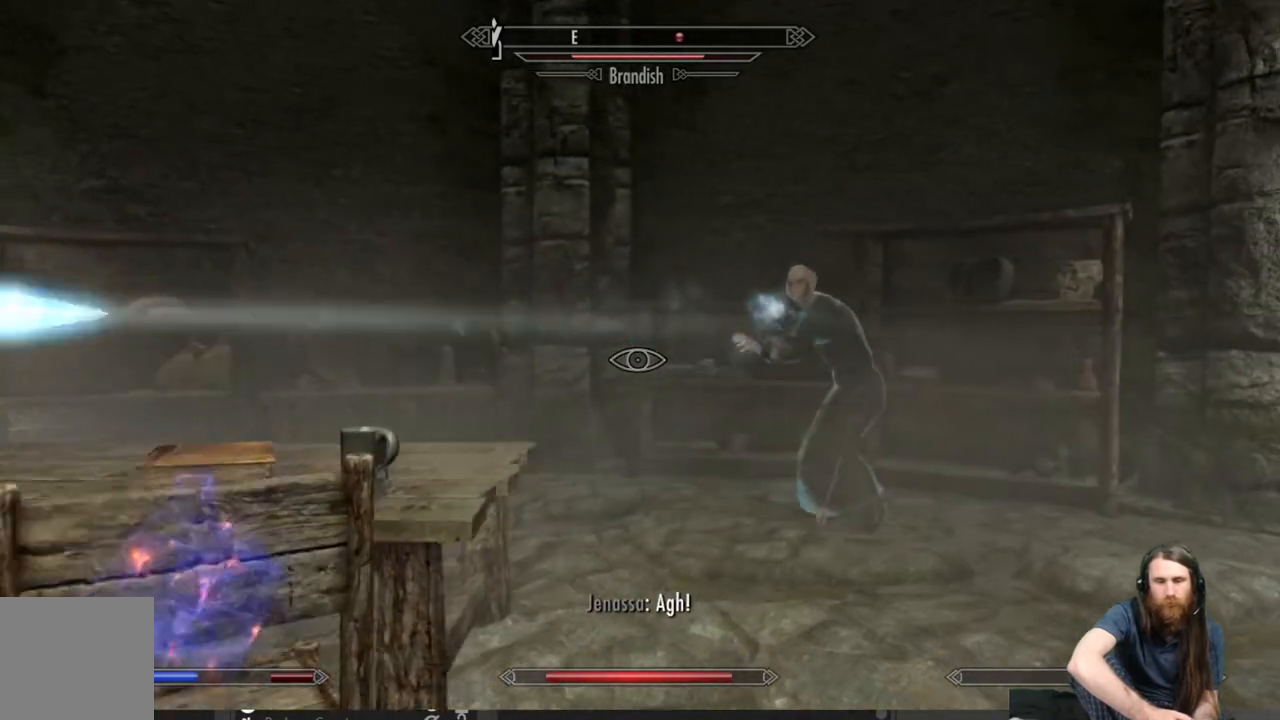
{"buttons": [], "left_stick": "up-right", "right_stick": "center", "events": []}
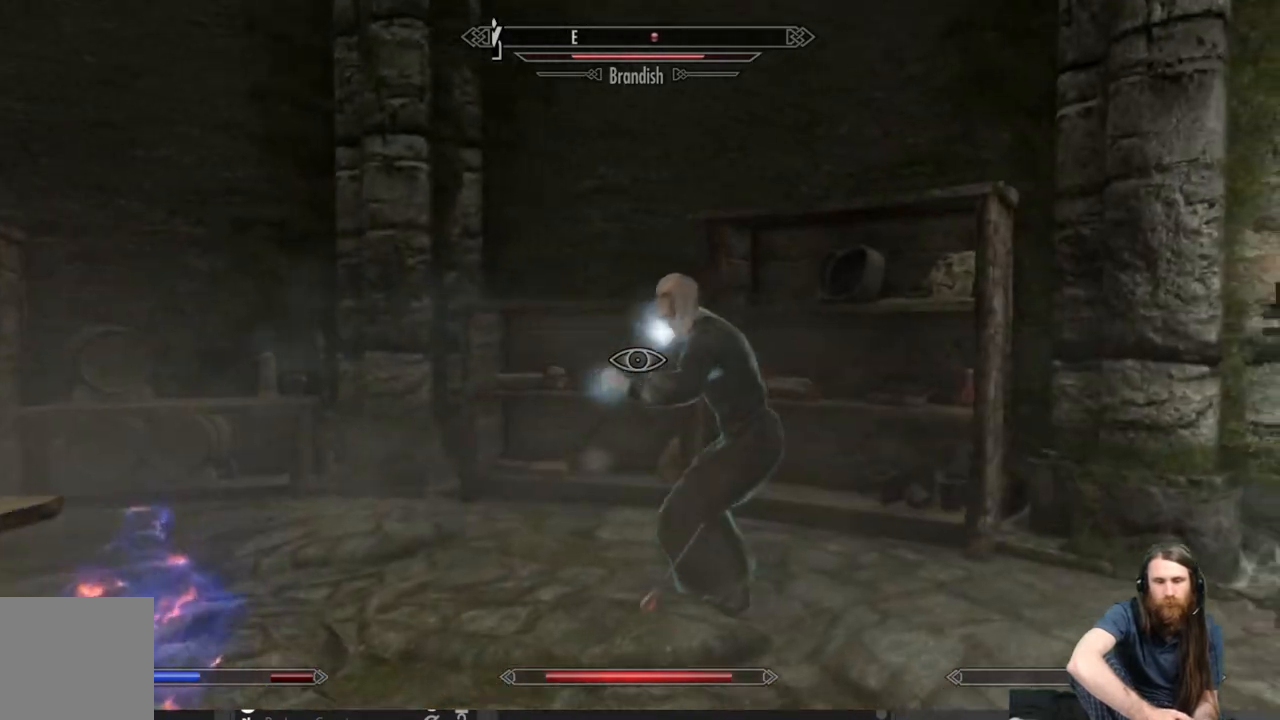
{"buttons": [], "left_stick": "up", "right_stick": "center", "events": [[117, "left_stick", "up"]]}
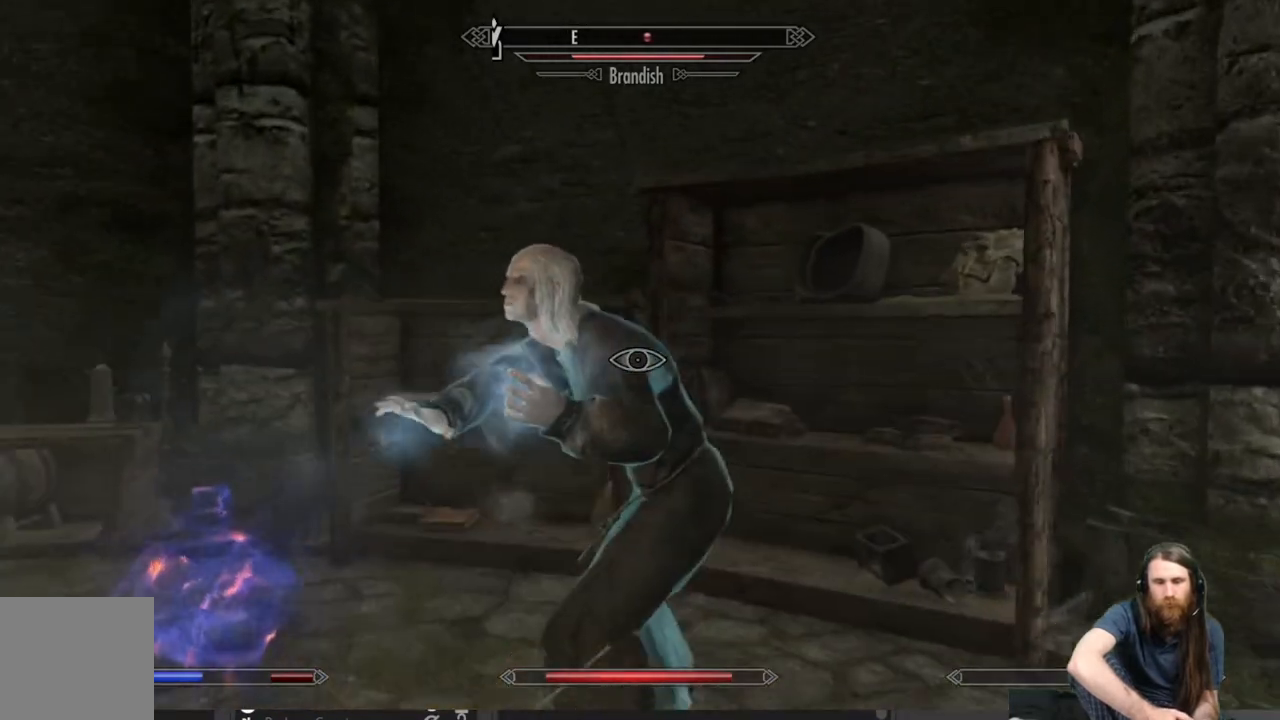
{"buttons": ["R2"], "left_stick": "center", "right_stick": "center", "events": [[150, "left_stick", "center"], [217, "R2", "down"]]}
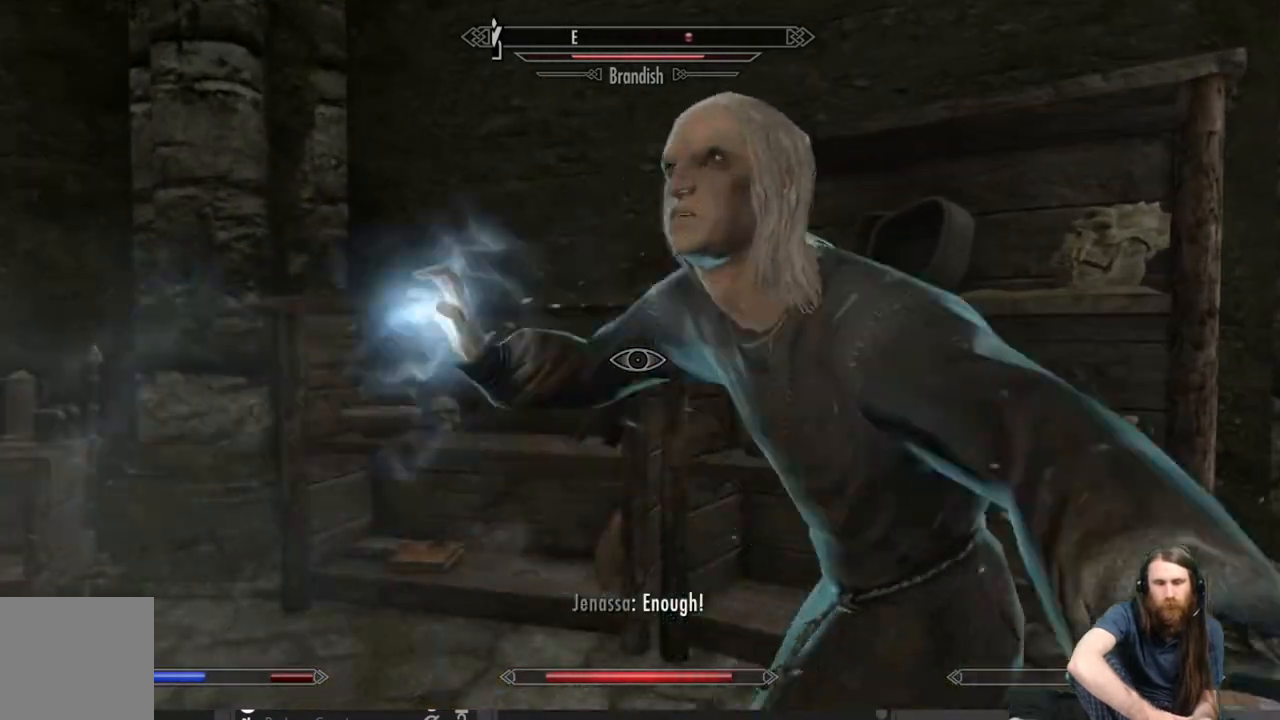
{"buttons": ["R2"], "left_stick": "right", "right_stick": "down-right", "events": [[383, "left_stick", "right"], [417, "right_stick", "down-right"]]}
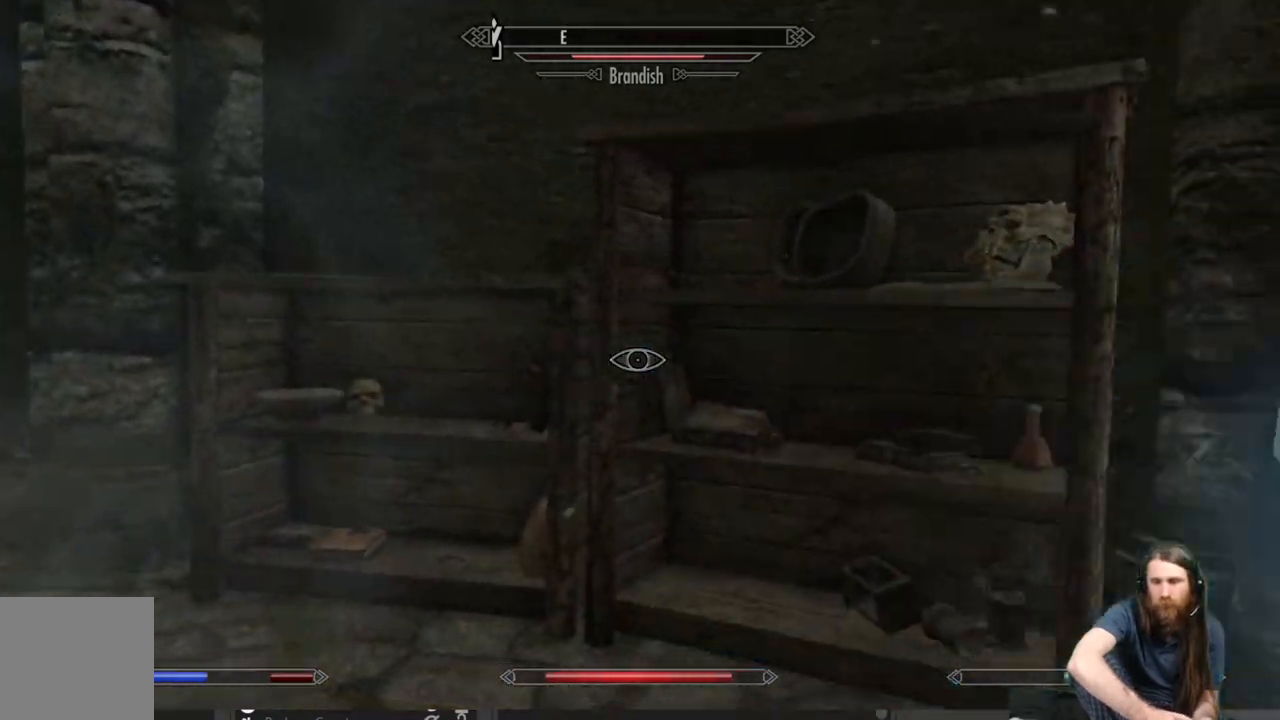
{"buttons": ["R2"], "left_stick": "center", "right_stick": "right", "events": [[333, "right_stick", "right"], [417, "left_stick", "center"]]}
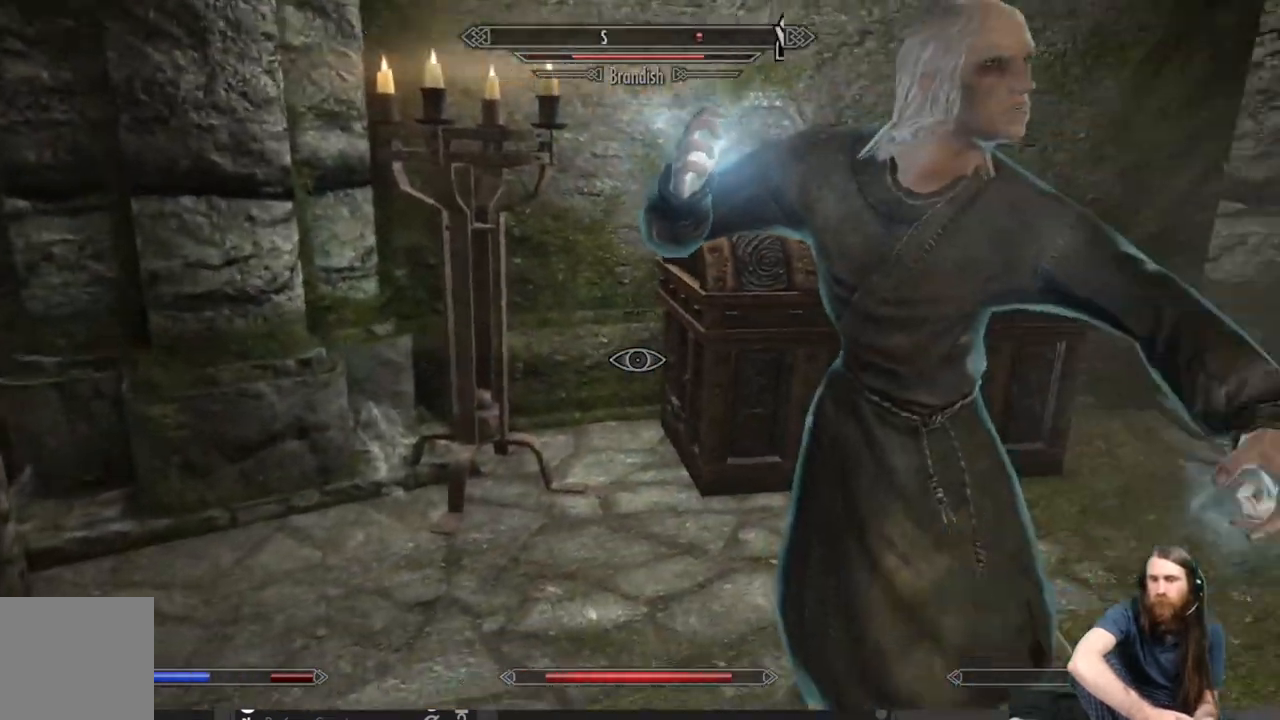
{"buttons": [], "left_stick": "left", "right_stick": "center", "events": [[117, "left_stick", "left"], [133, "R2", "up"], [133, "right_stick", "center"]]}
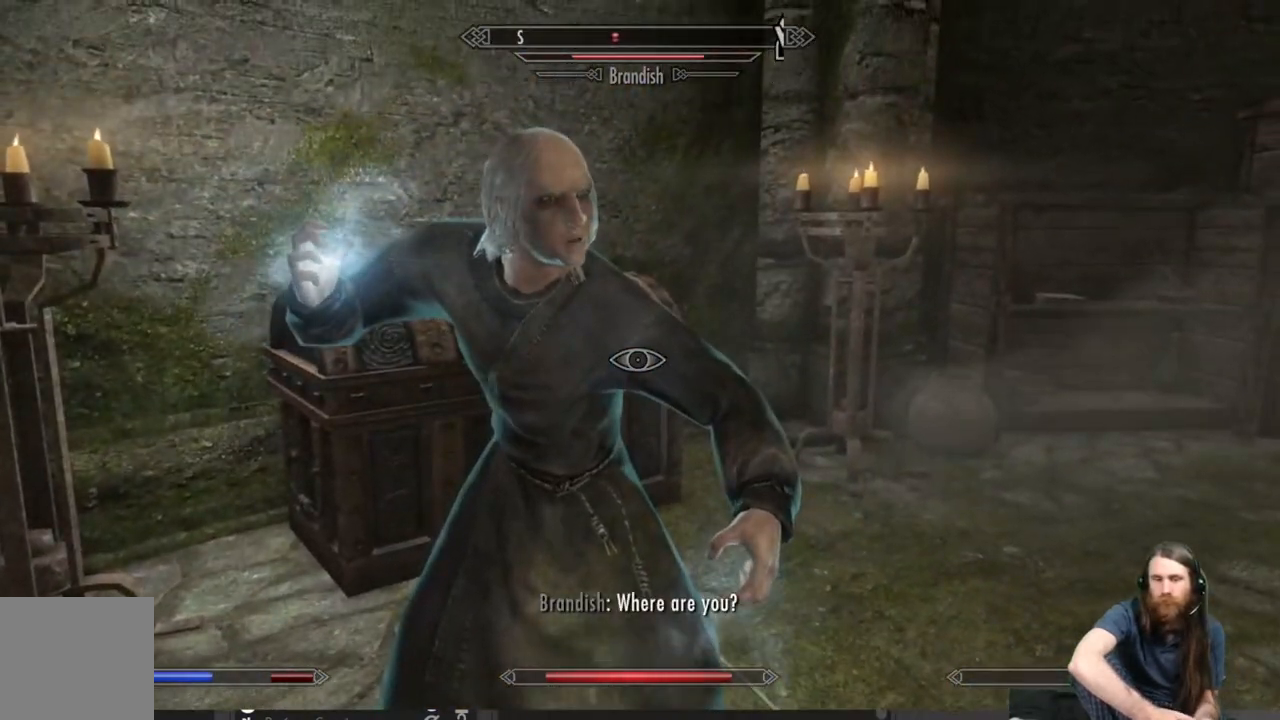
{"buttons": [], "left_stick": "left", "right_stick": "center", "events": [[17, "right_stick", "right"], [200, "right_stick", "center"]]}
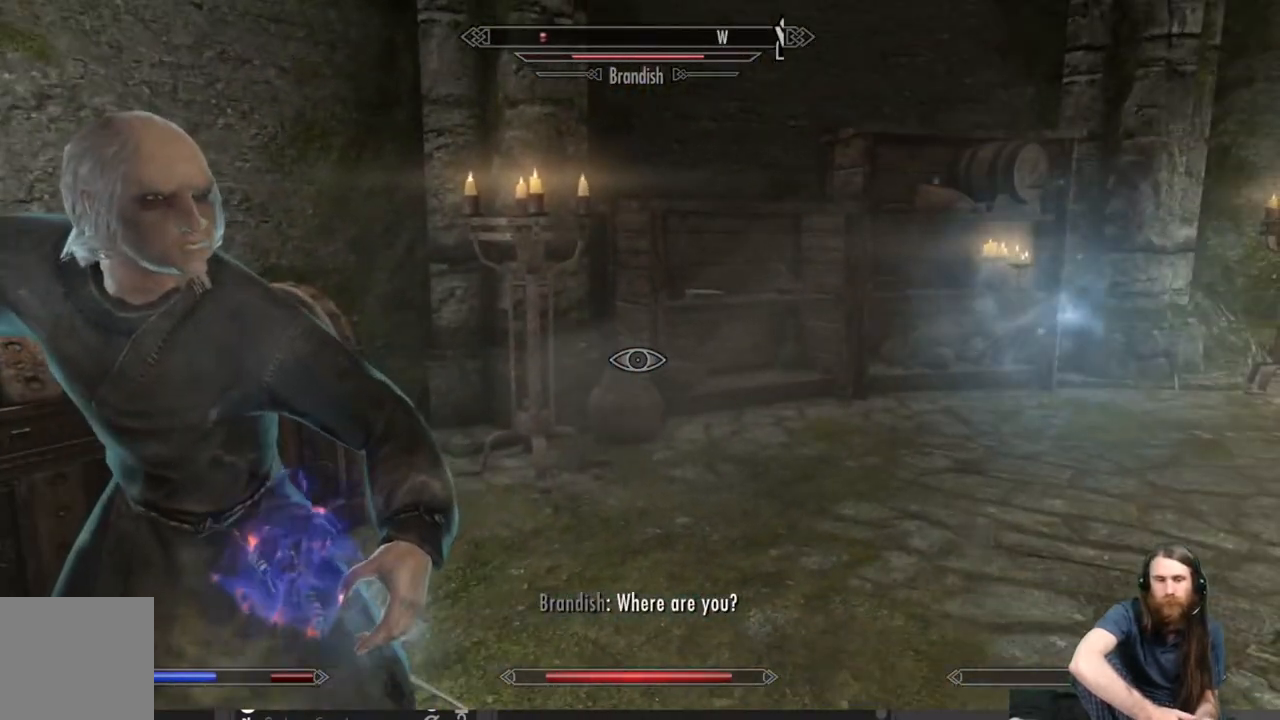
{"buttons": [], "left_stick": "center", "right_stick": "right", "events": [[233, "left_stick", "up-left"], [417, "left_stick", "center"], [500, "right_stick", "right"]]}
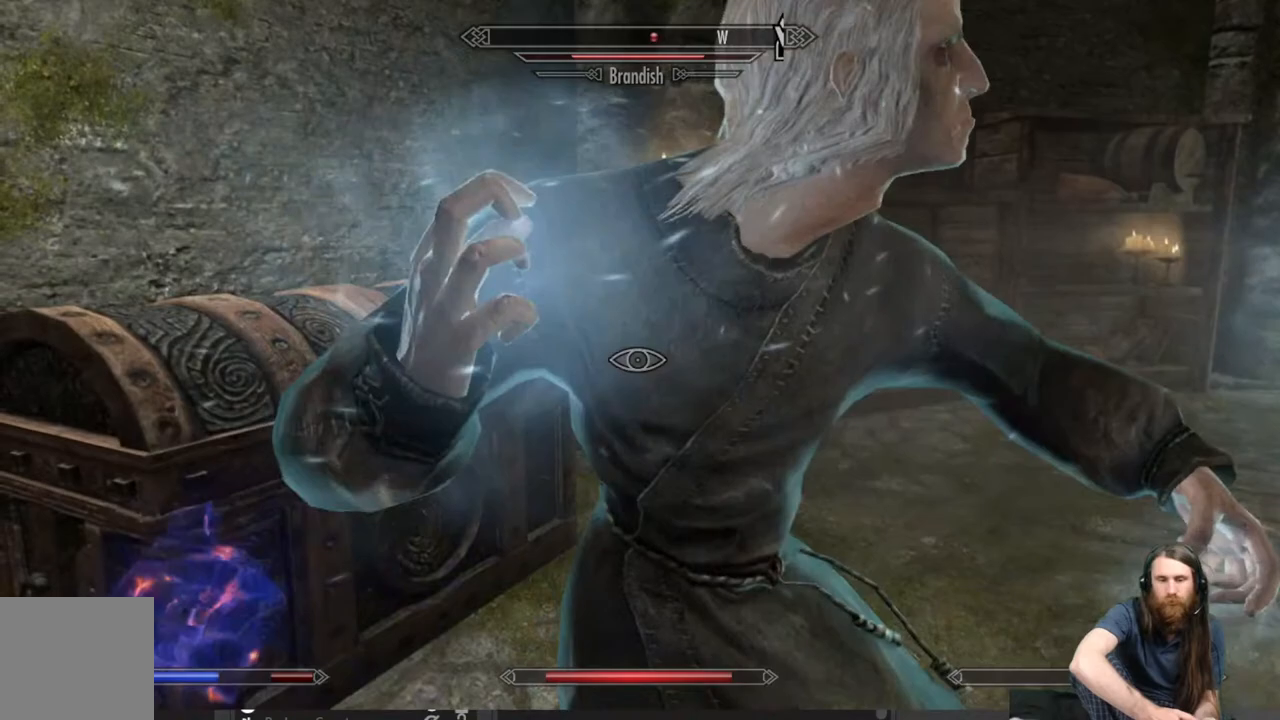
{"buttons": ["R2"], "left_stick": "center", "right_stick": "center", "events": [[217, "R2", "down"], [217, "right_stick", "center"]]}
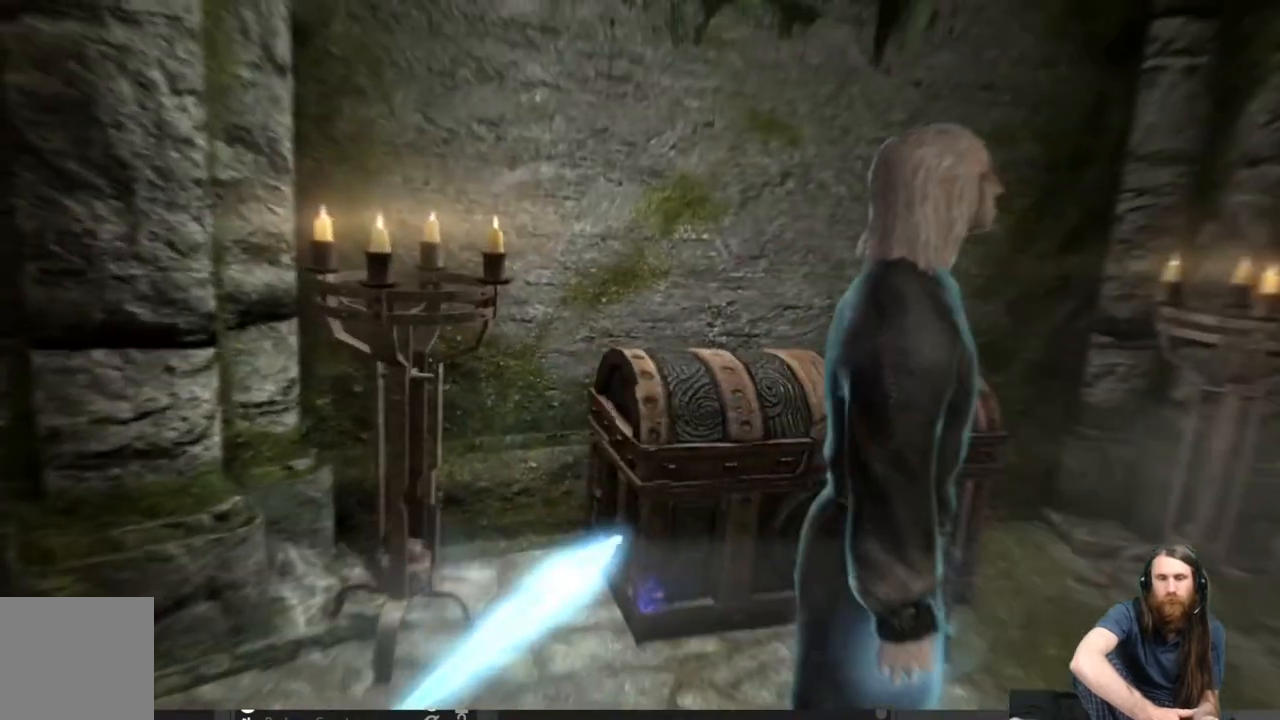
{"buttons": ["R2"], "left_stick": "center", "right_stick": "center", "events": []}
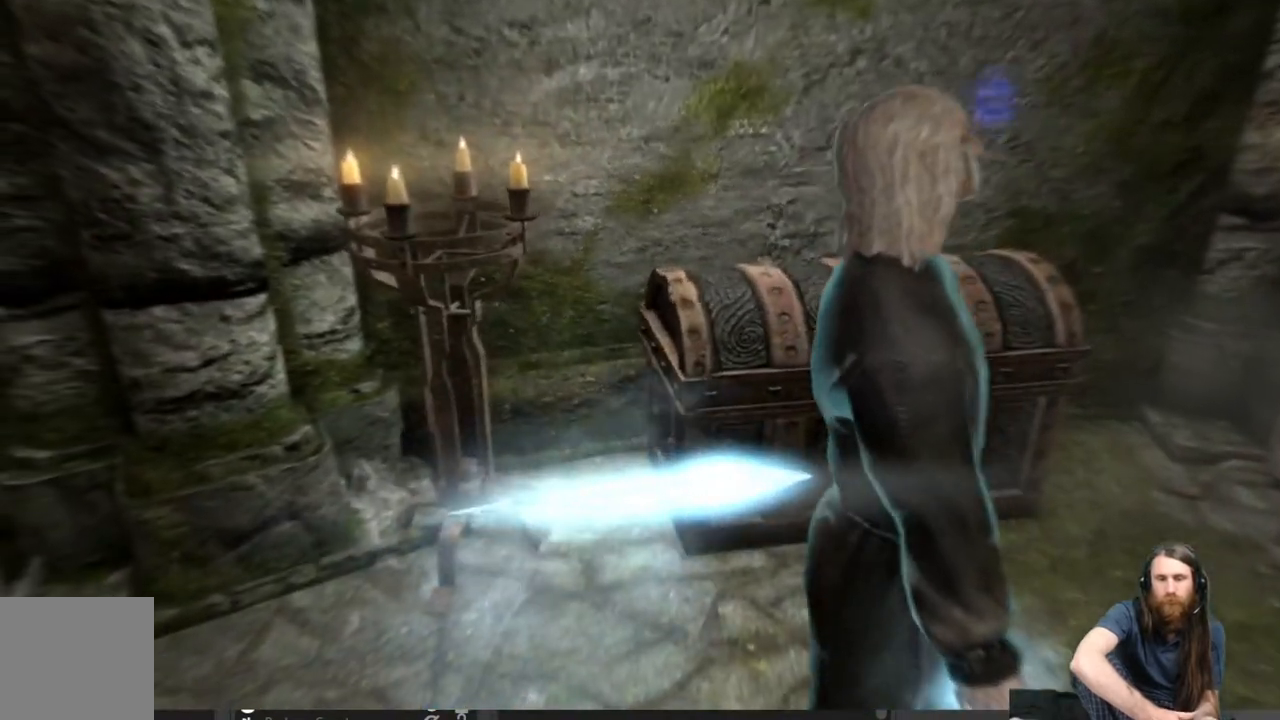
{"buttons": ["R2"], "left_stick": "center", "right_stick": "center", "events": []}
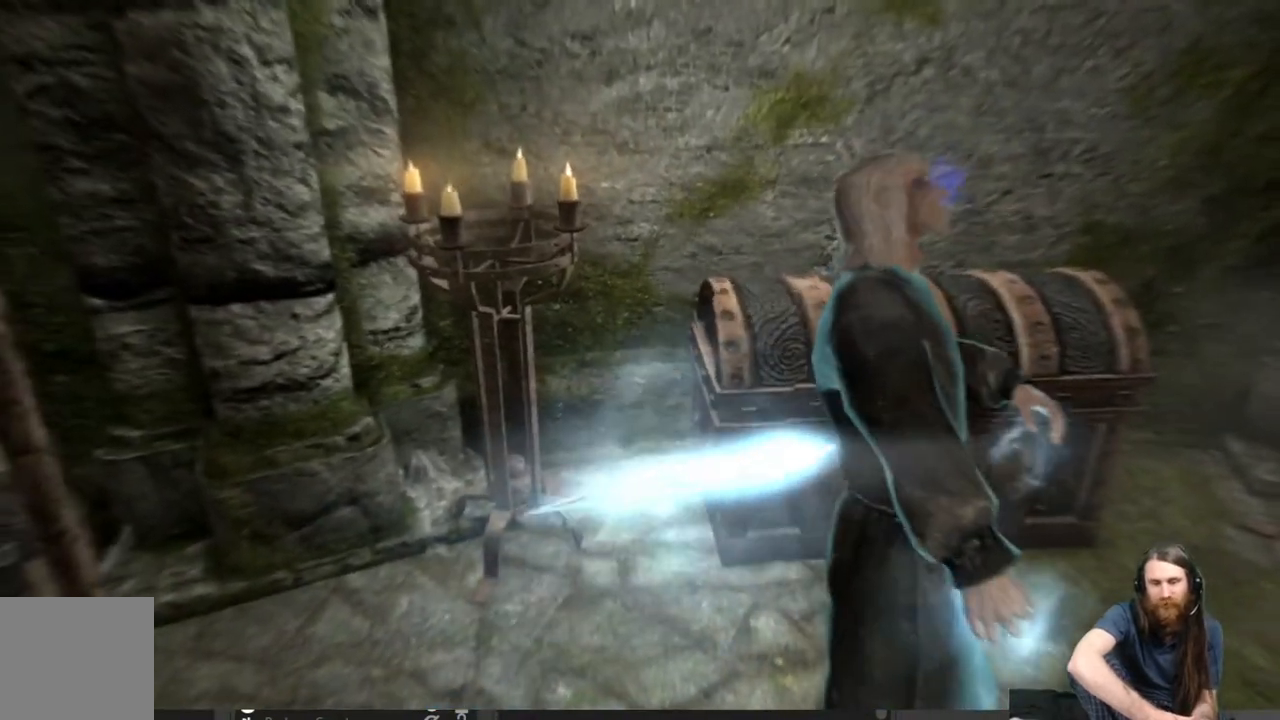
{"buttons": ["R2"], "left_stick": "center", "right_stick": "center", "events": []}
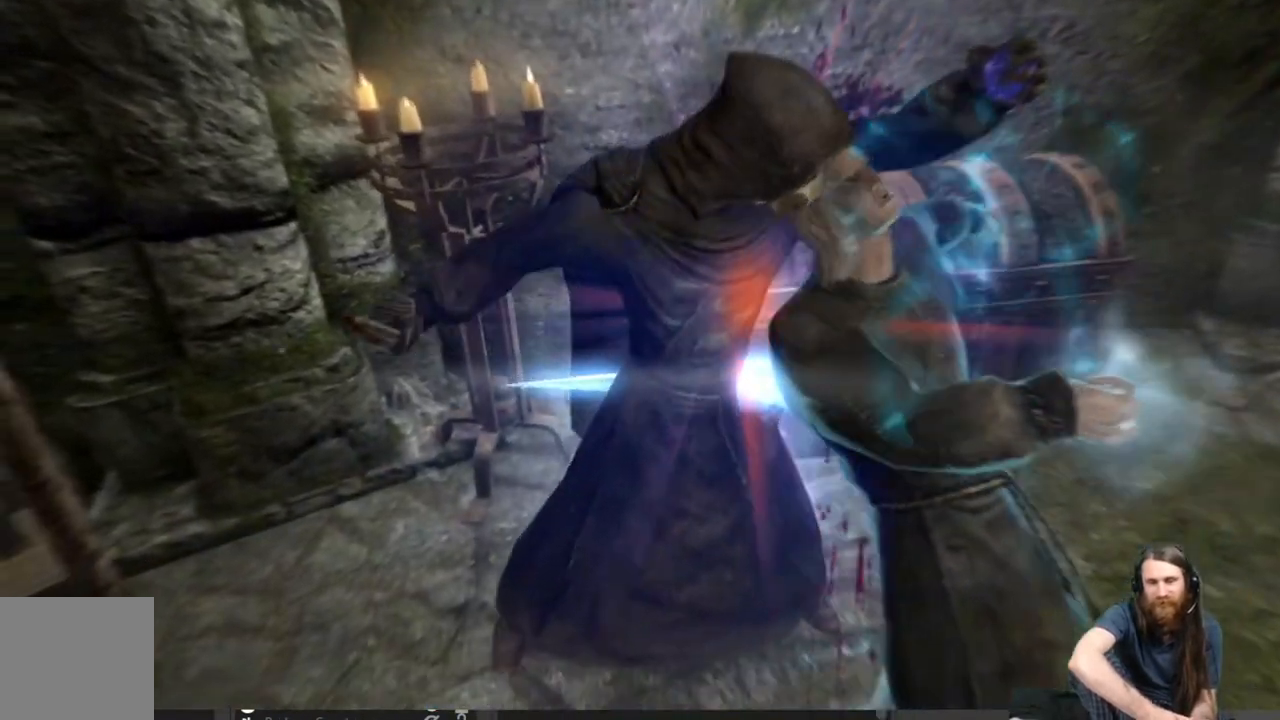
{"buttons": [], "left_stick": "center", "right_stick": "center", "events": [[167, "R2", "up"]]}
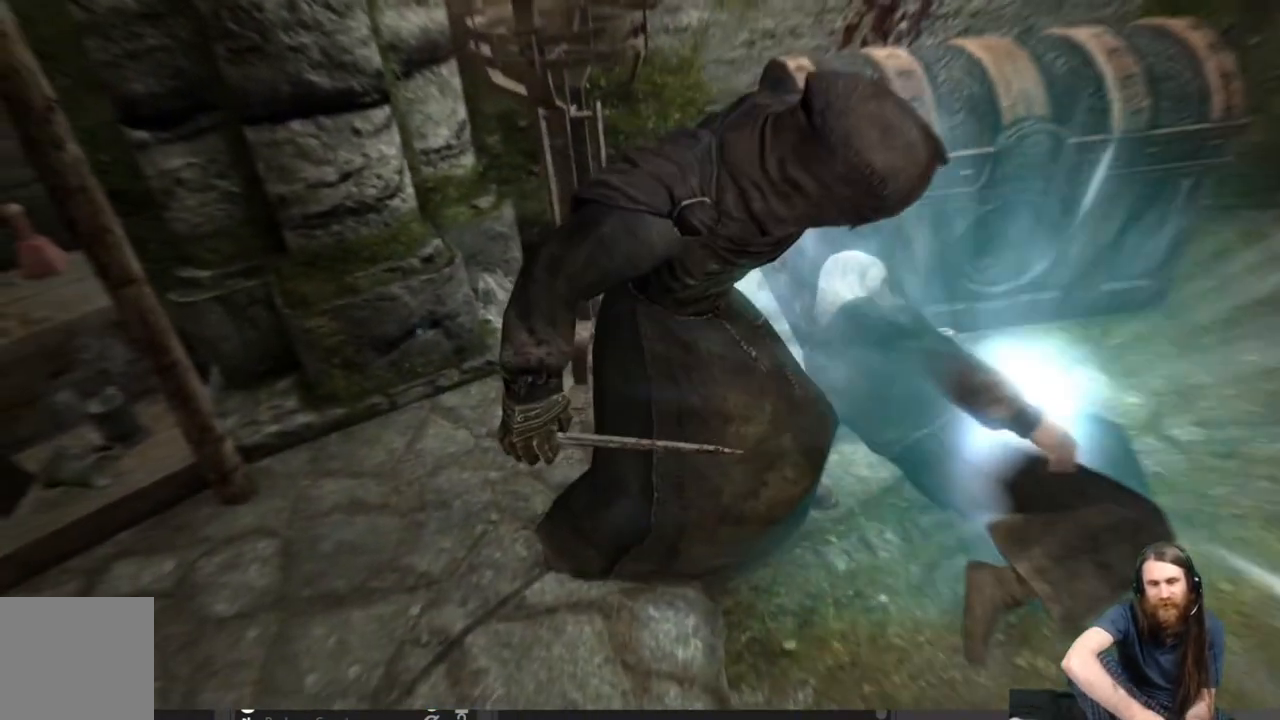
{"buttons": [], "left_stick": "center", "right_stick": "center", "events": []}
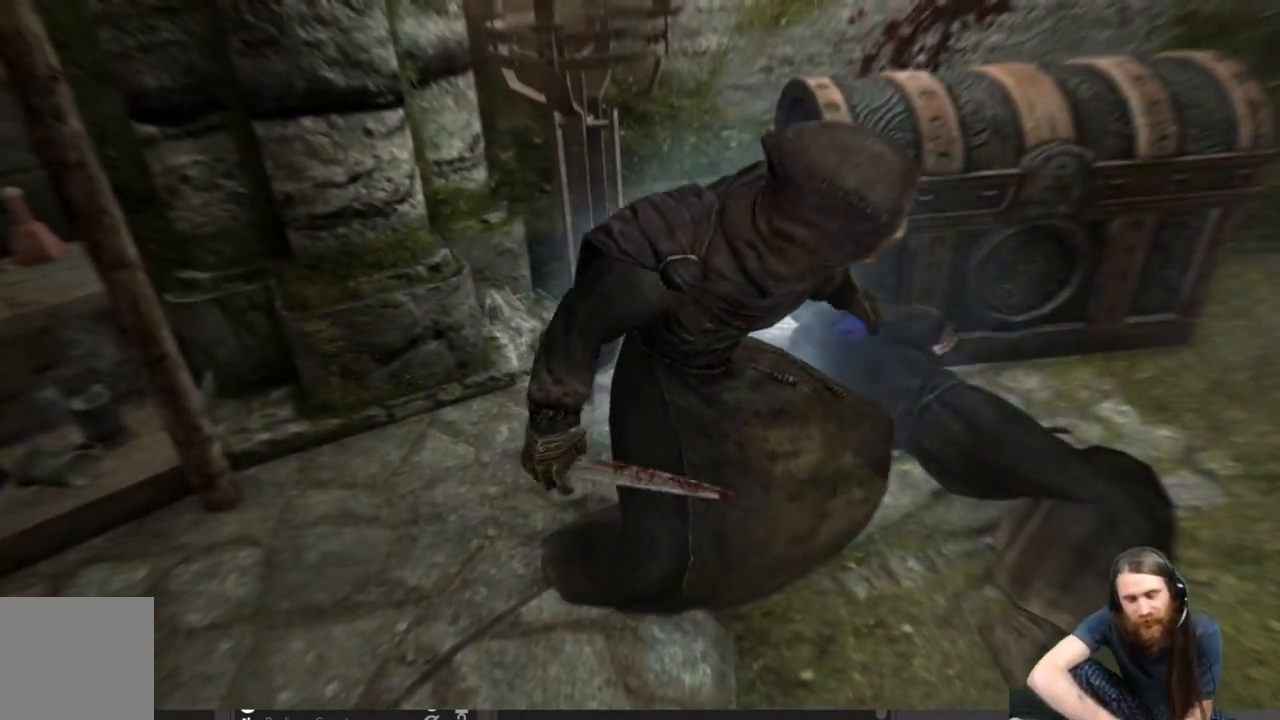
{"buttons": [], "left_stick": "center", "right_stick": "center", "events": []}
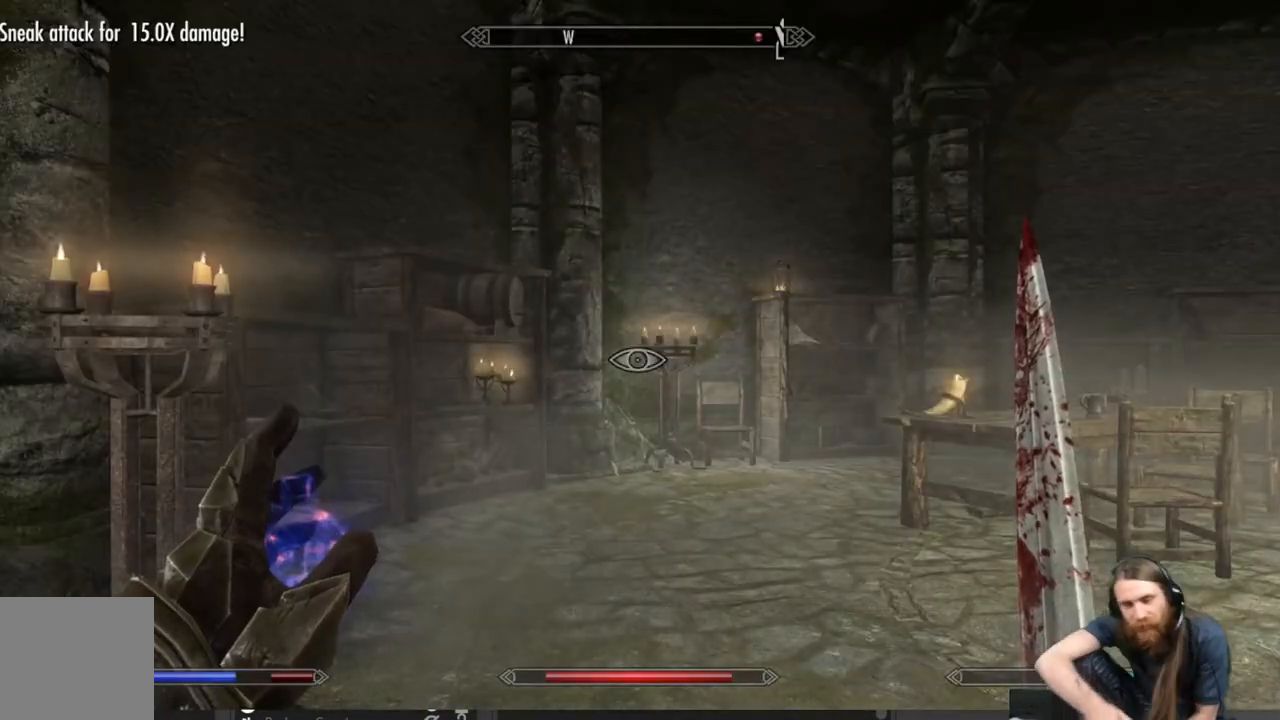
{"buttons": [], "left_stick": "center", "right_stick": "center", "events": []}
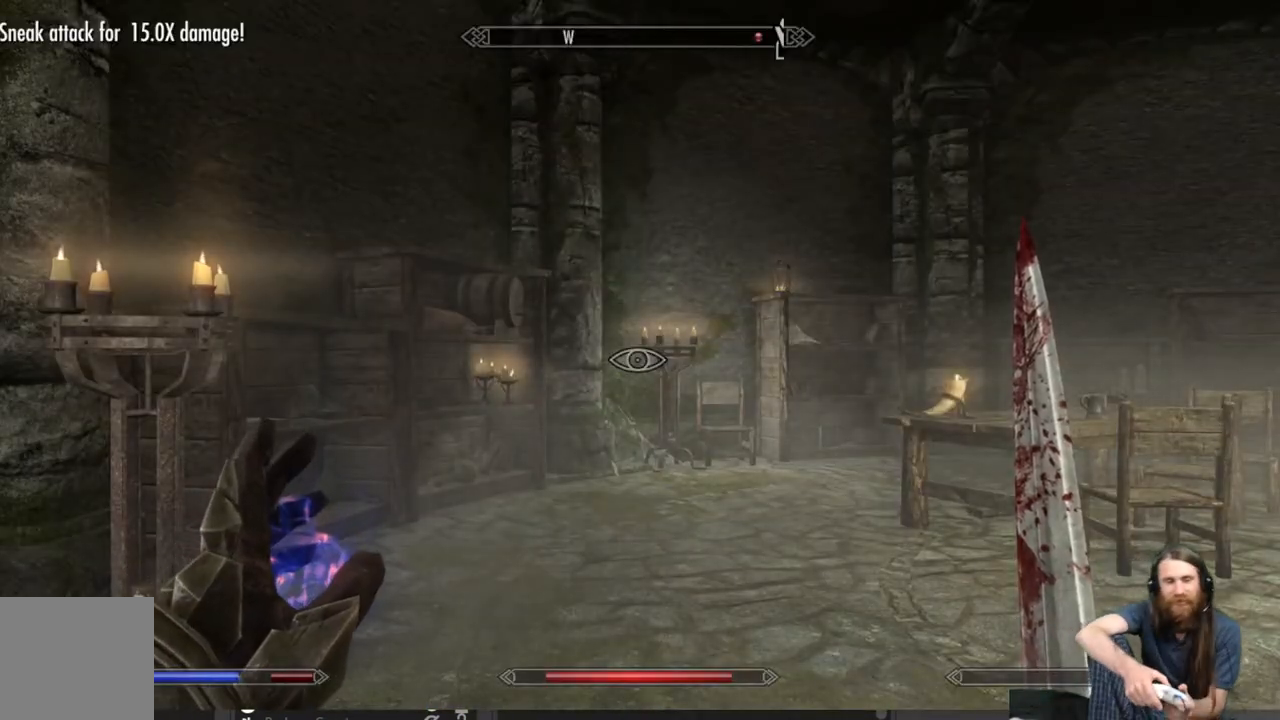
{"buttons": [], "left_stick": "center", "right_stick": "center", "events": []}
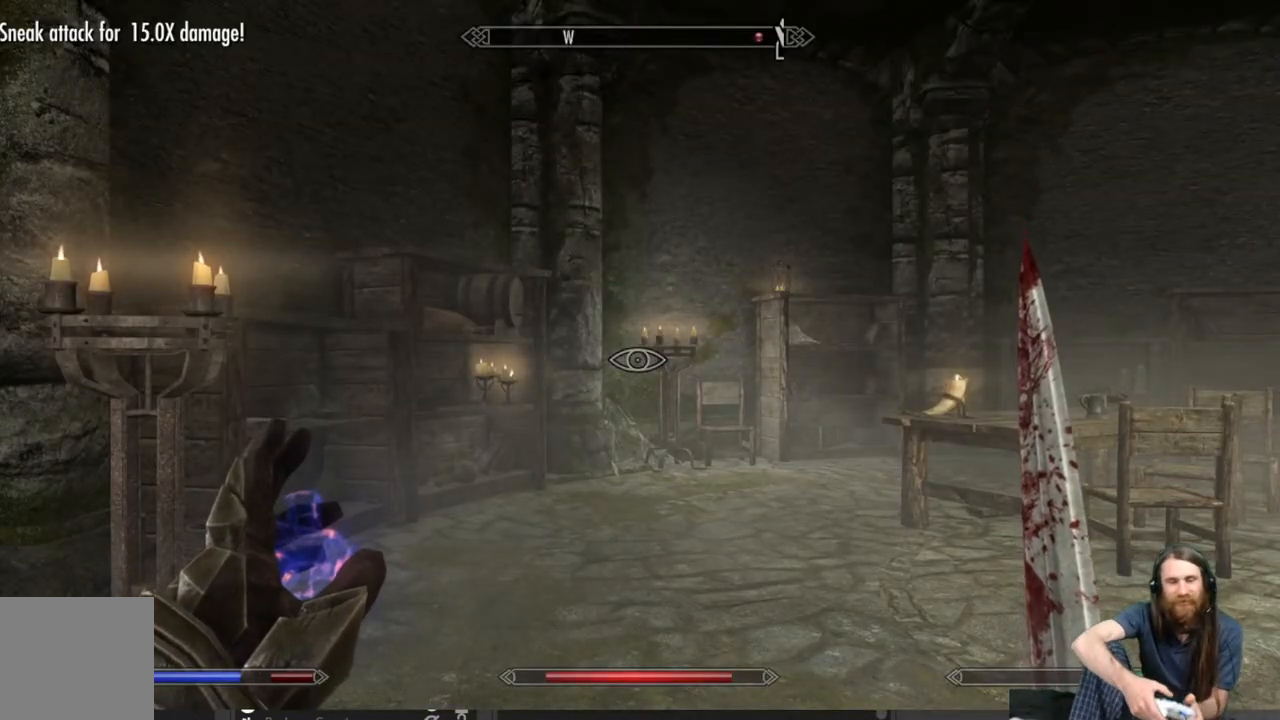
{"buttons": [], "left_stick": "center", "right_stick": "down-left", "events": [[33, "right_stick", "left"], [283, "right_stick", "down-left"]]}
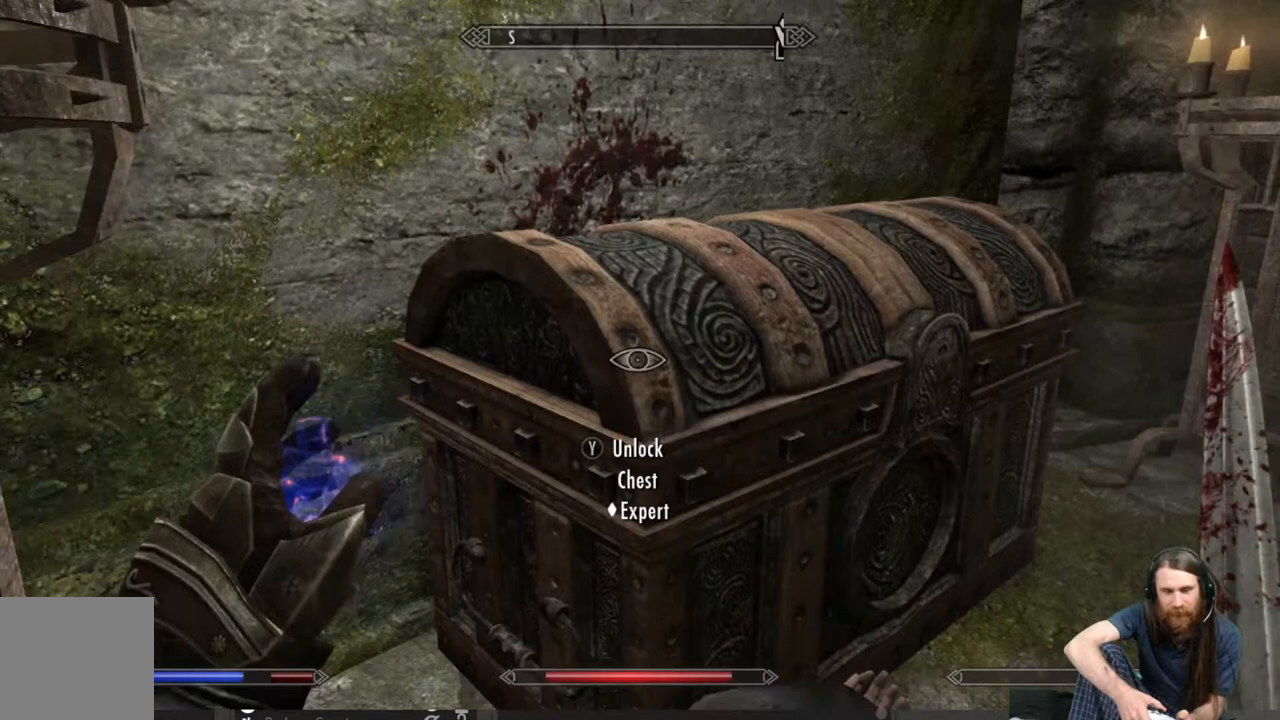
{"buttons": [], "left_stick": "center", "right_stick": "center", "events": [[33, "left_stick", "right"], [33, "right_stick", "center"], [317, "left_stick", "center"]]}
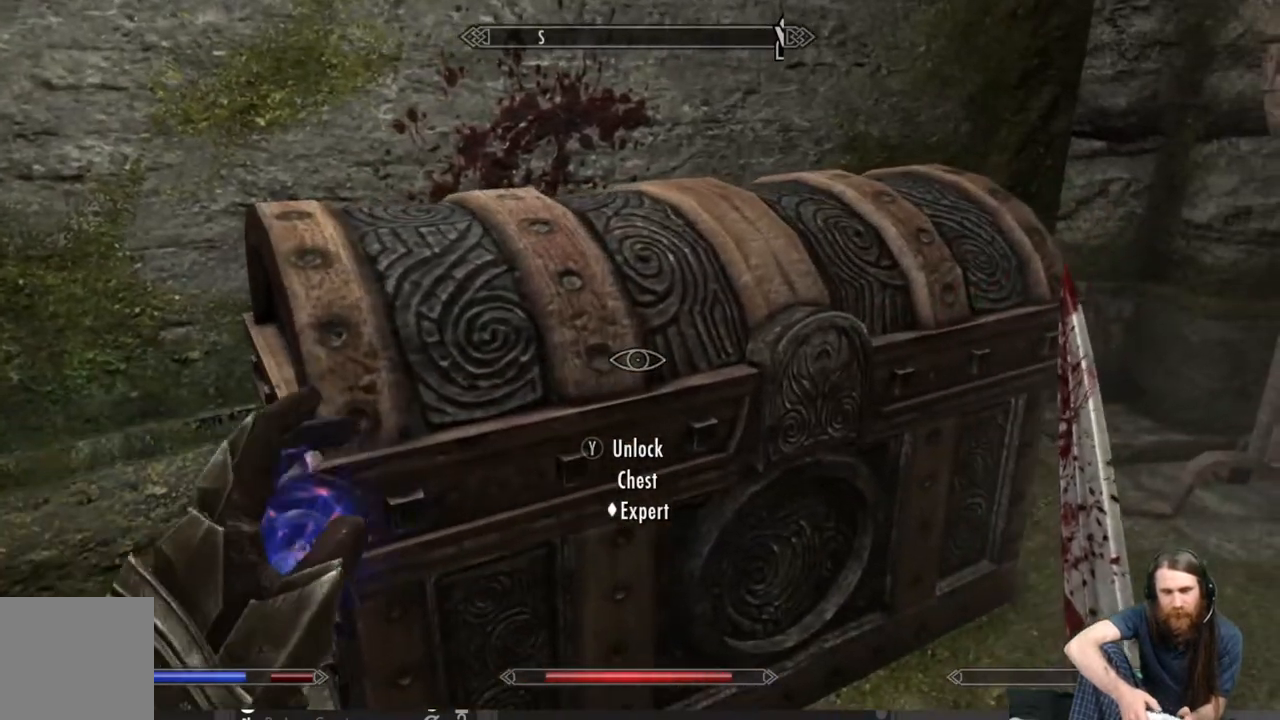
{"buttons": [], "left_stick": "center", "right_stick": "center", "events": [[67, "Y", "down"], [200, "Y", "up"]]}
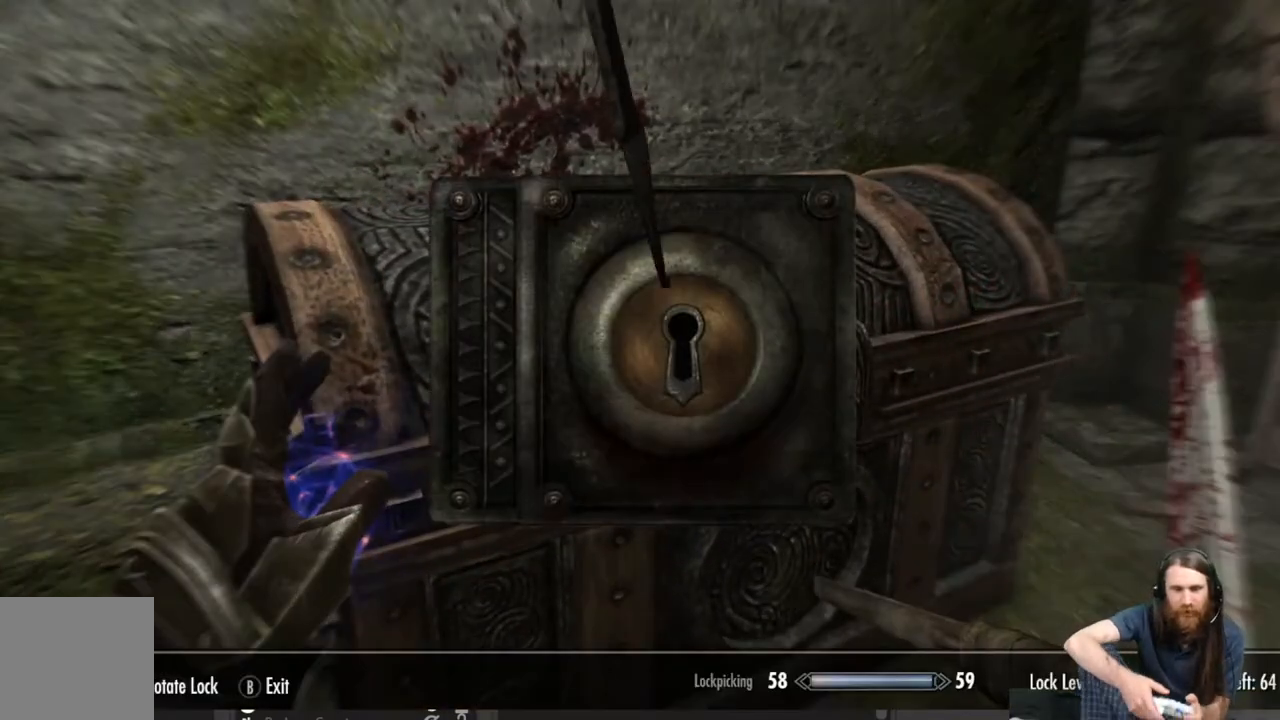
{"buttons": [], "left_stick": "center", "right_stick": "center", "events": []}
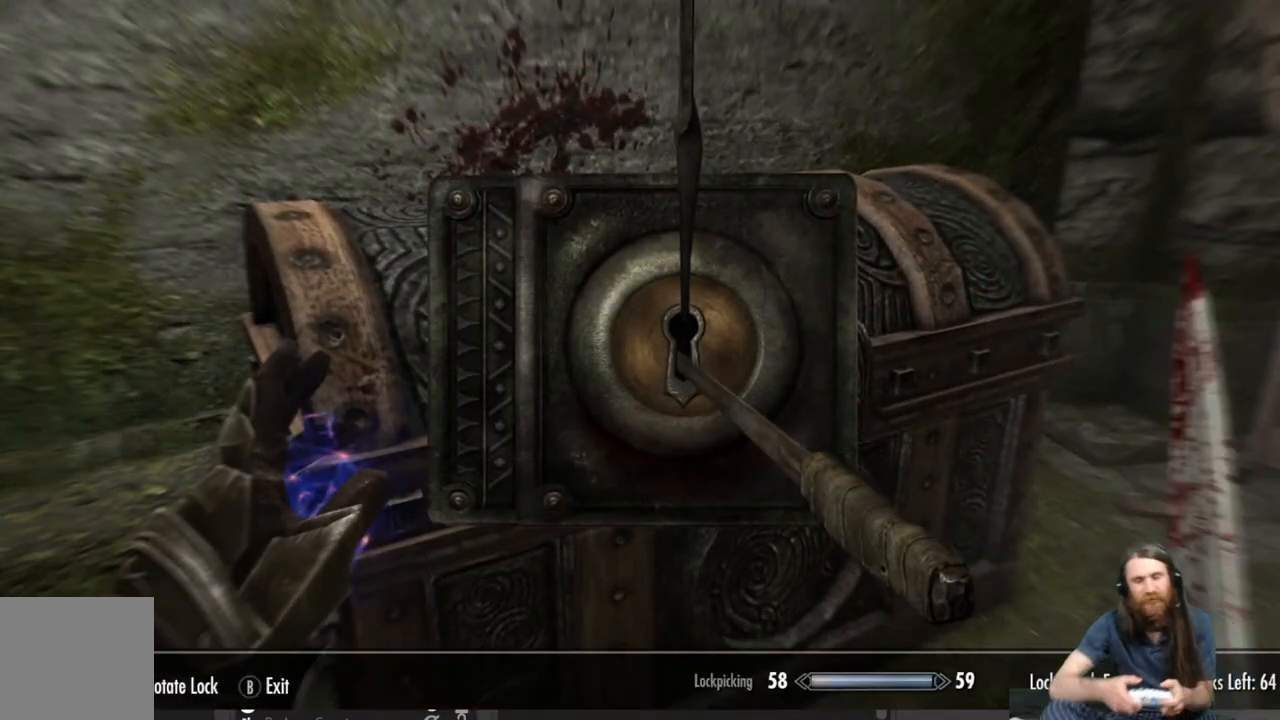
{"buttons": [], "left_stick": "center", "right_stick": "center", "events": [[283, "B", "down"], [367, "B", "up"]]}